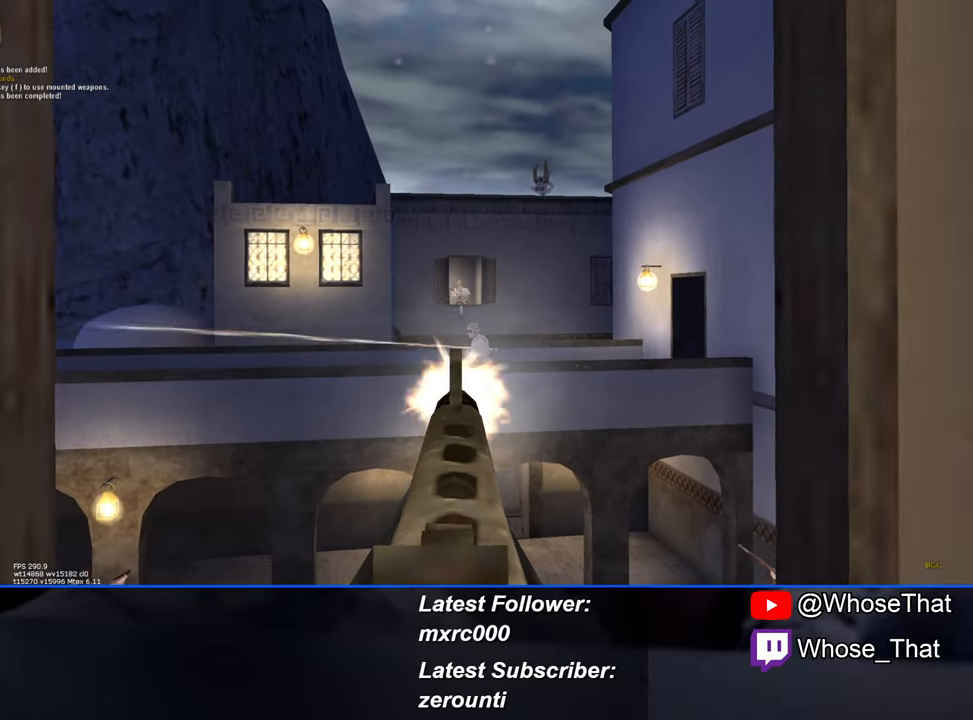
Gameplay with keyboard; each line is a JSON object with the keys held at the frame after it. "events" lists presses ("down") and releases ("up") of "1", "2", "3", "4", "5", "a", "alt", "c", "caps_lock", "ctrl", "d", "e", "f", "f7", "f8", "f9", "g", "page_up", "q", "r", "s", "shift", "space", "t", "tab", "v", "w", "x" and "z" between this image and that frame as [ms after this image, input, new state], when the widget could be followed in between. No other keys are recorded. Mouse input is not recorded.
{"keys": ["w"], "events": [[334, "f", "down"], [434, "f", "up"], [434, "w", "down"]]}
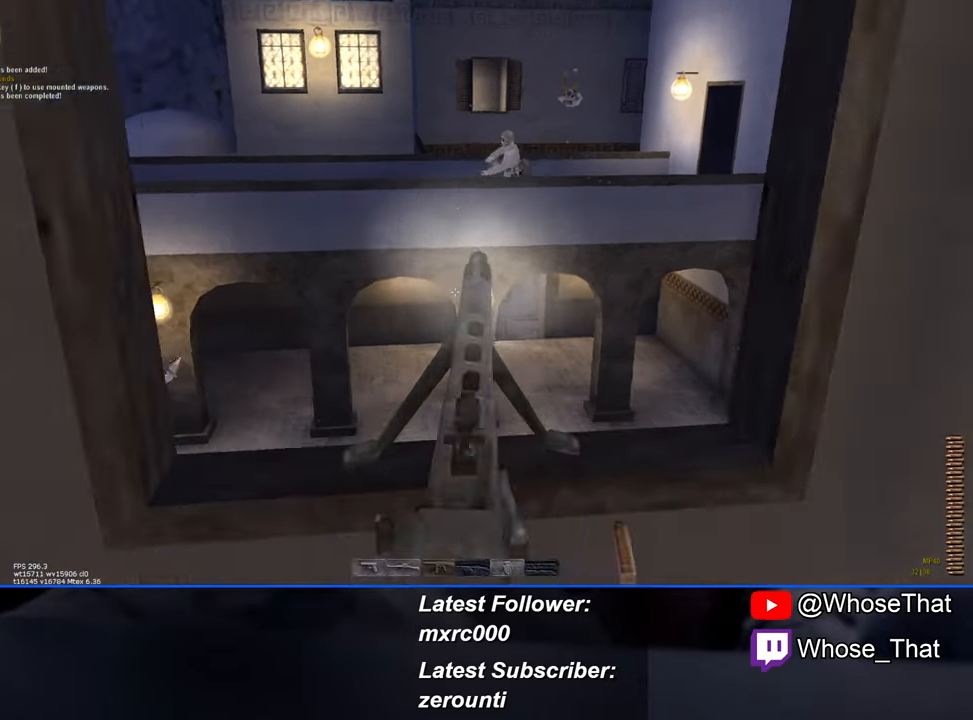
{"keys": ["w"], "events": [[67, "c", "down"], [167, "c", "up"], [217, "space", "down"], [350, "space", "up"]]}
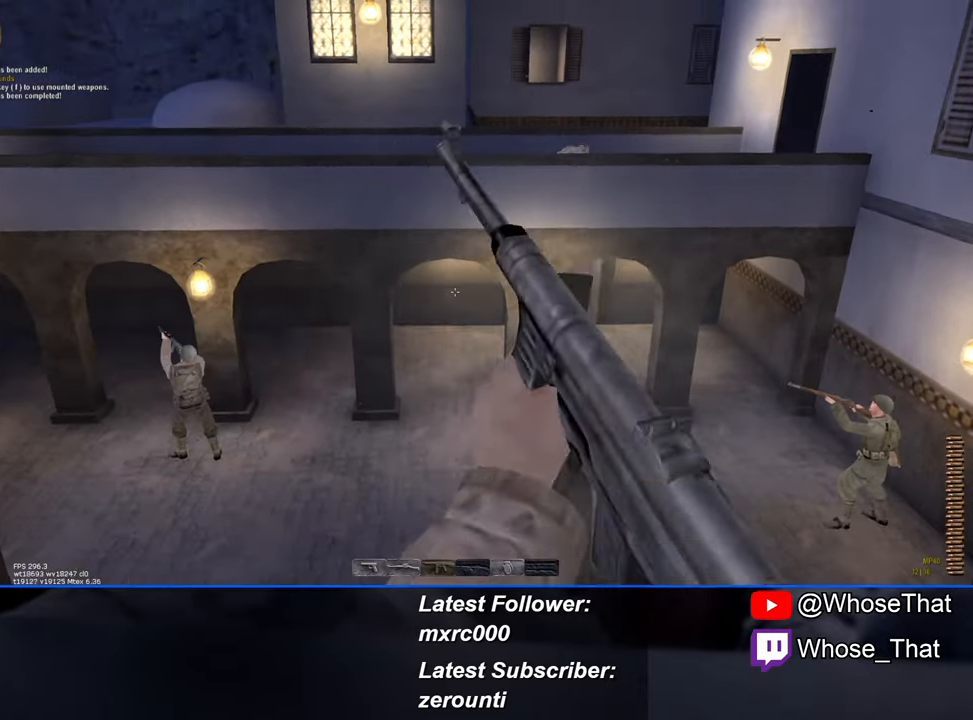
{"keys": ["w"], "events": [[184, "space", "down"], [284, "space", "up"]]}
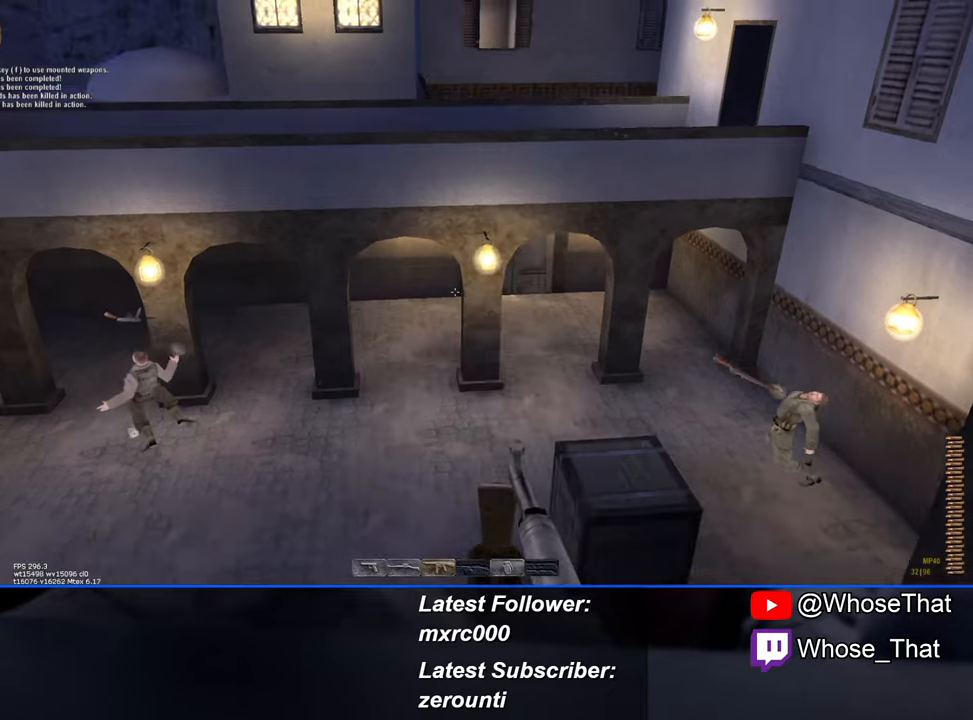
{"keys": ["w"], "events": [[66, "c", "down"], [216, "c", "up"]]}
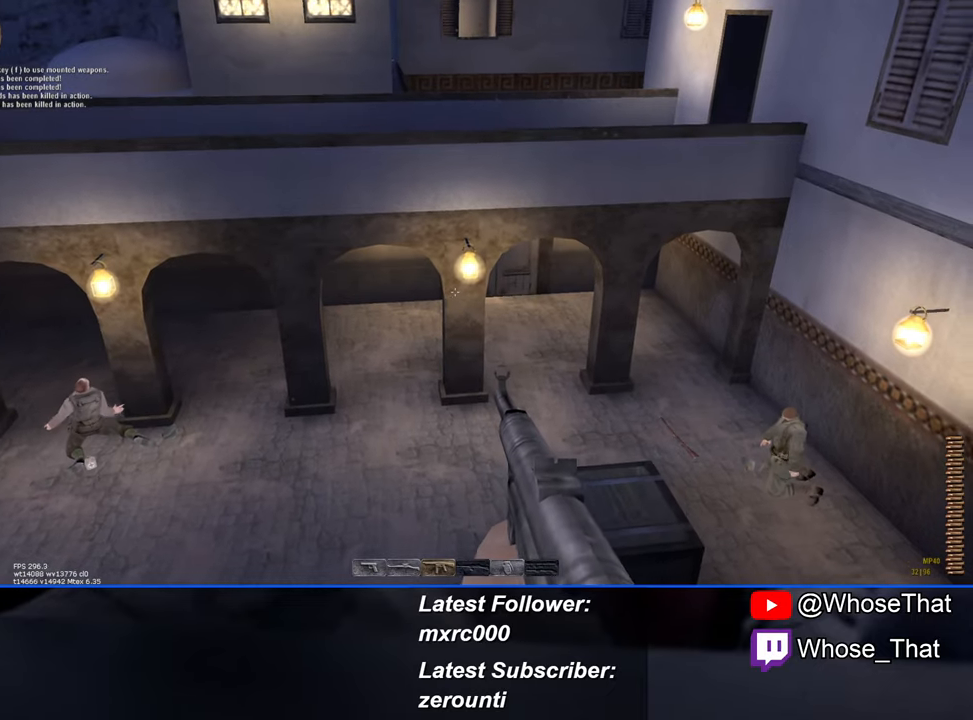
{"keys": ["w"], "events": []}
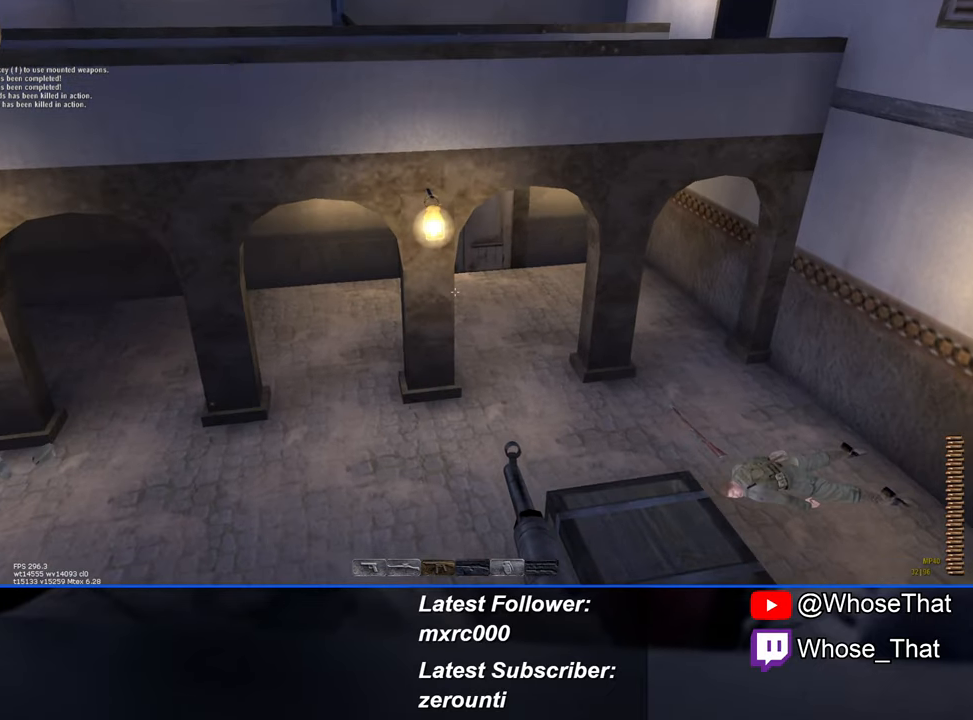
{"keys": ["w"], "events": []}
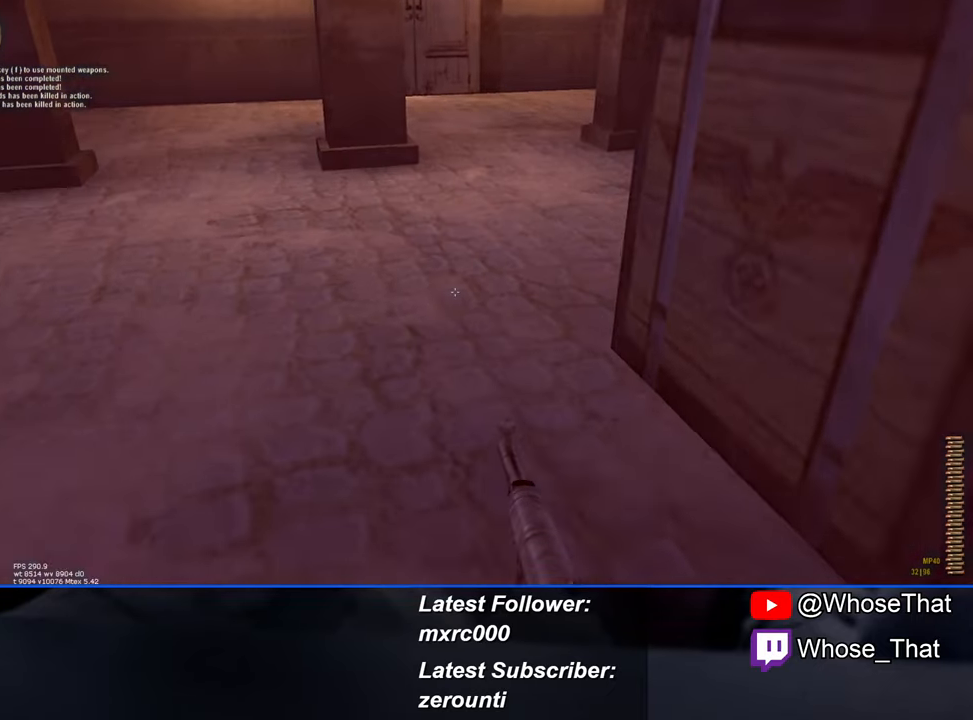
{"keys": ["w"], "events": [[200, "c", "down"], [300, "c", "up"]]}
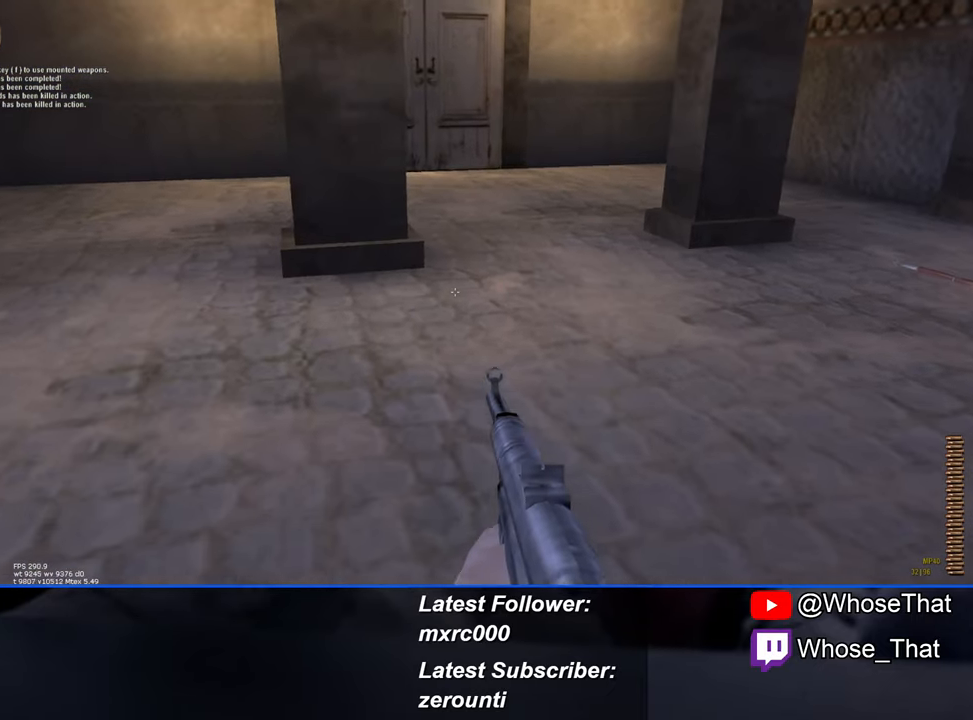
{"keys": ["d", "w"], "events": [[116, "c", "down"], [166, "c", "up"], [300, "d", "down"]]}
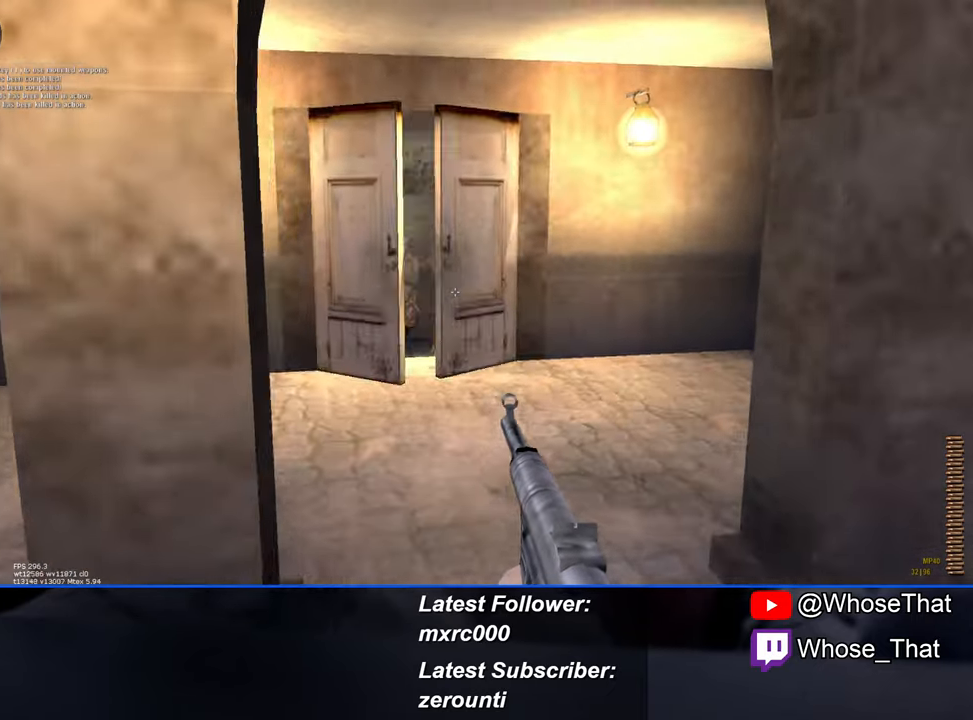
{"keys": ["w"], "events": [[50, "d", "up"]]}
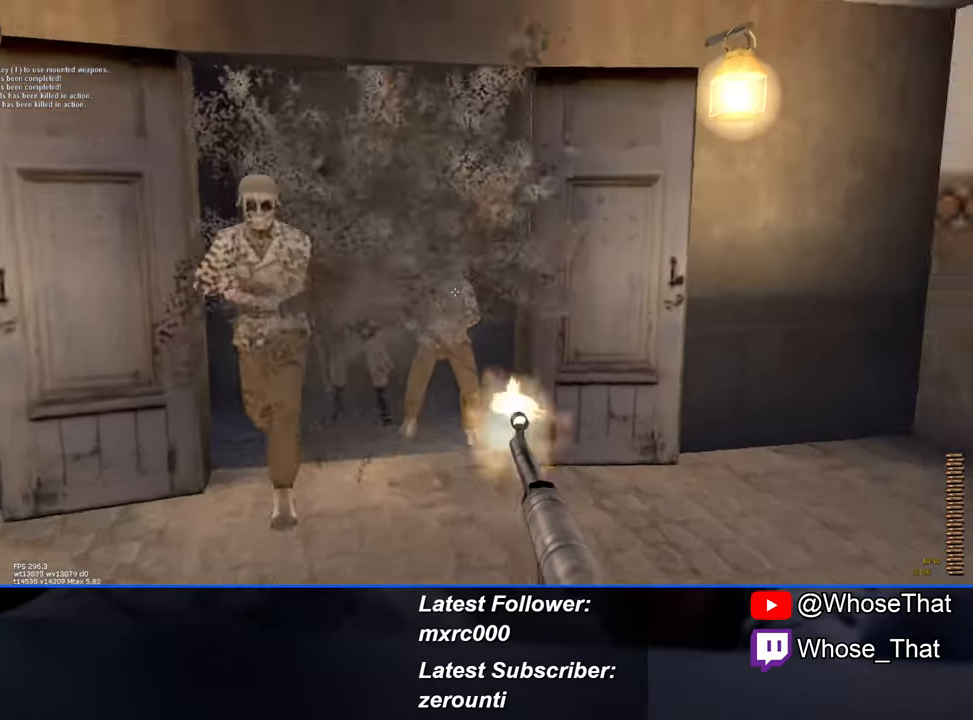
{"keys": ["w"], "events": [[200, "d", "down"], [433, "d", "up"]]}
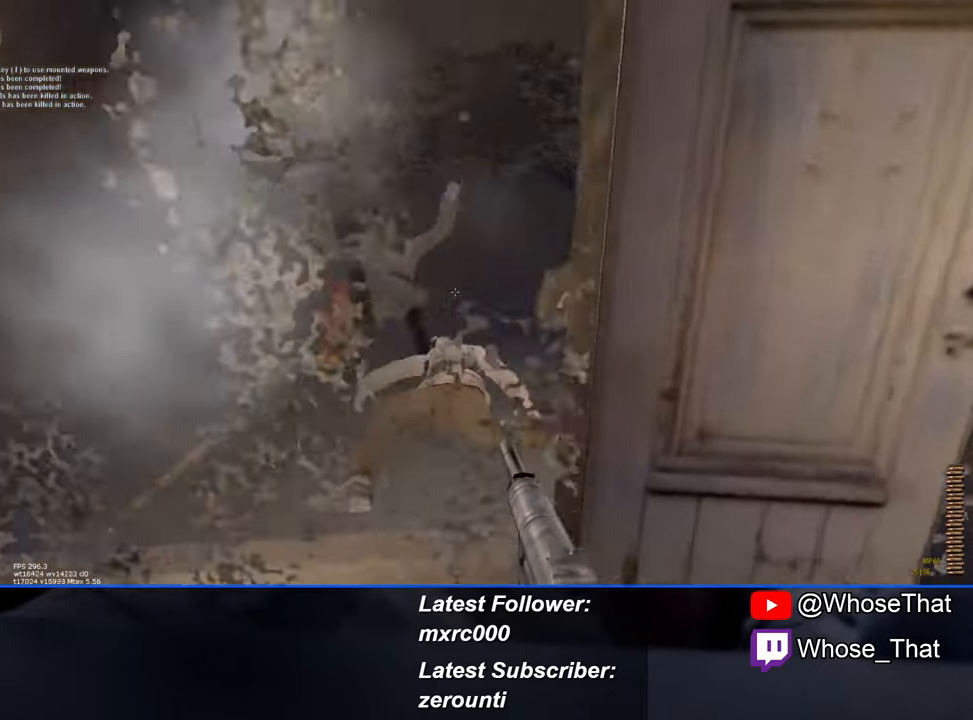
{"keys": ["w"], "events": [[300, "r", "down"], [400, "r", "up"]]}
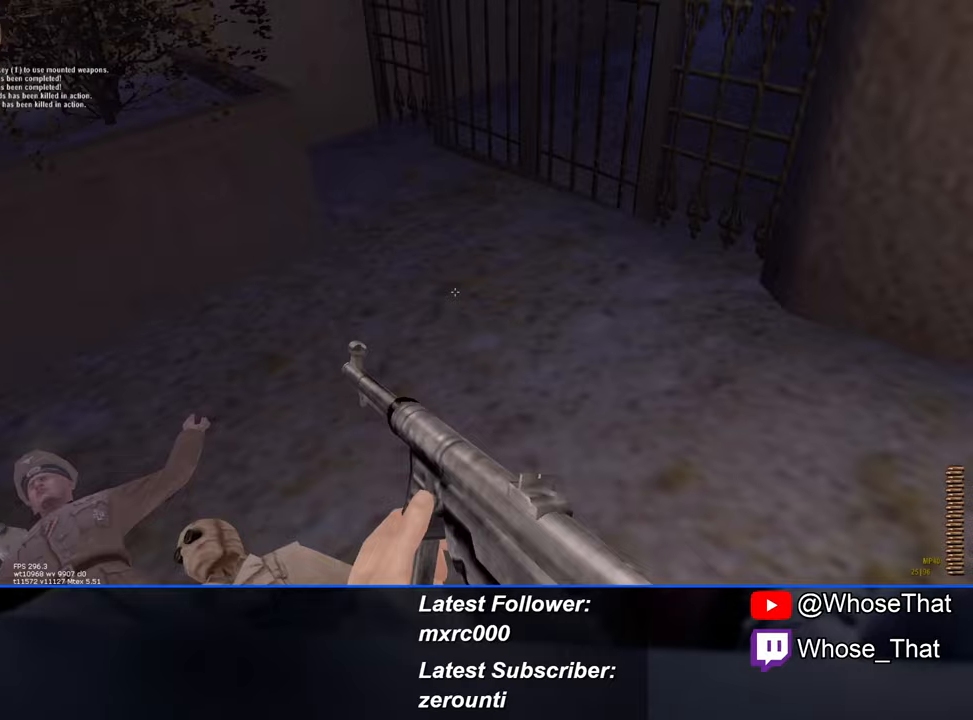
{"keys": ["w"], "events": []}
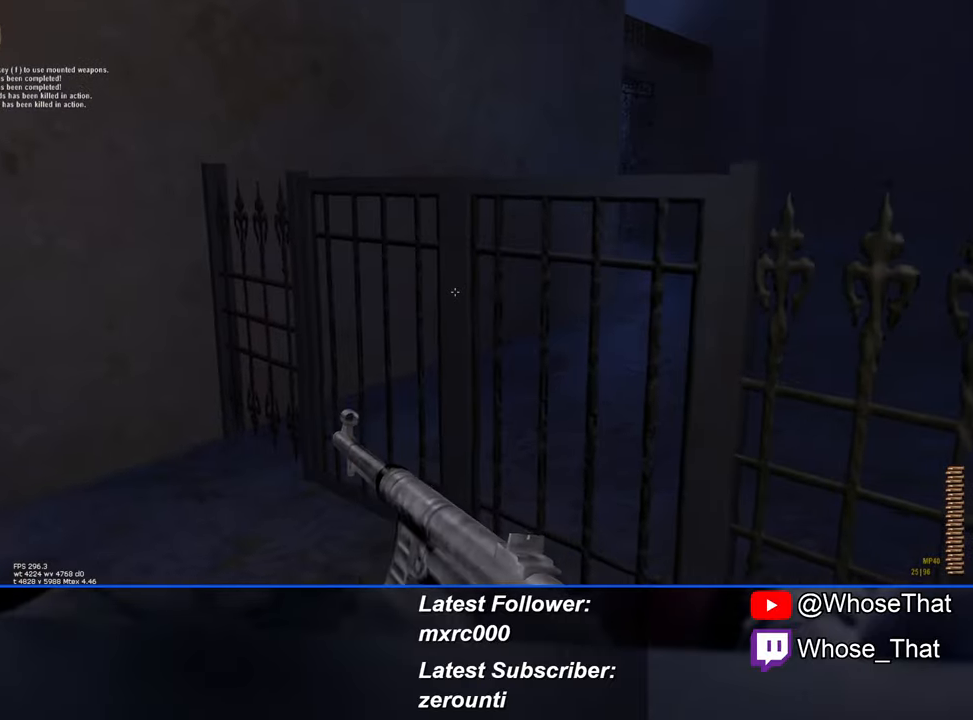
{"keys": ["f", "w"], "events": [[17, "f", "down"], [50, "f", "up"], [150, "f", "down"], [250, "f", "up"], [283, "f", "down"], [383, "f", "up"], [483, "f", "down"]]}
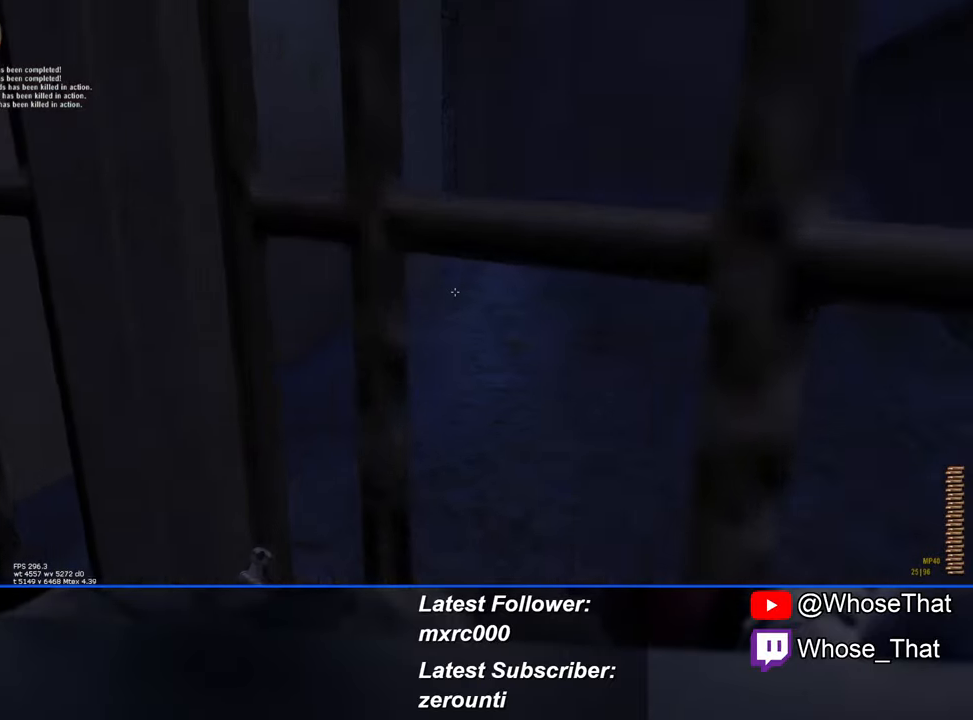
{"keys": ["f", "w"], "events": [[17, "f", "up"], [67, "f", "down"], [167, "f", "up"], [217, "f", "down"], [350, "f", "up"], [450, "f", "down"]]}
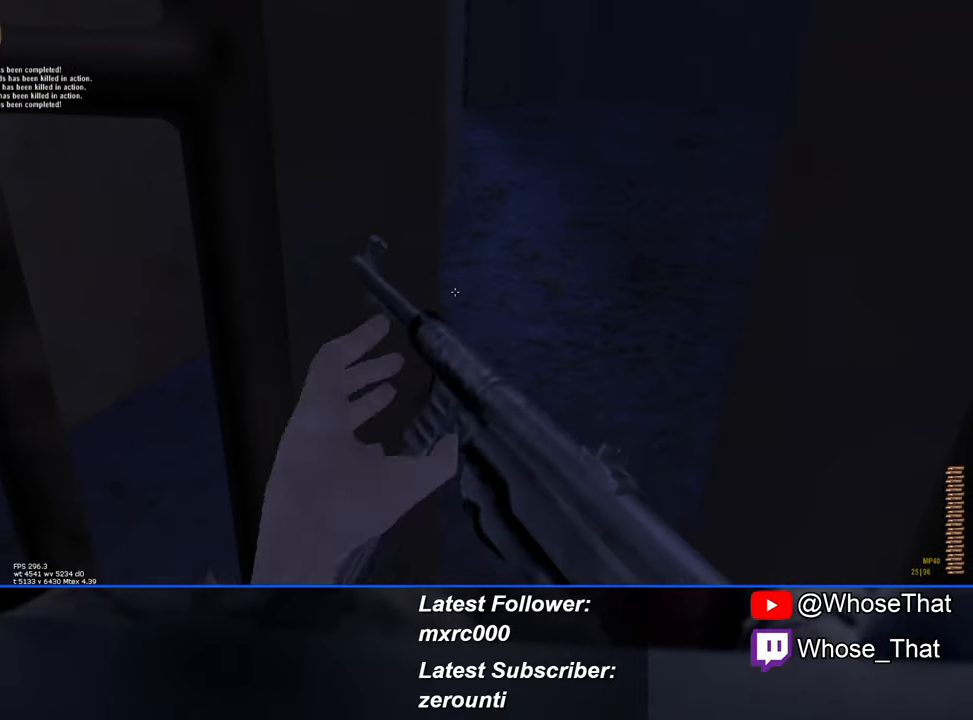
{"keys": [], "events": [[33, "f", "up"], [467, "w", "up"]]}
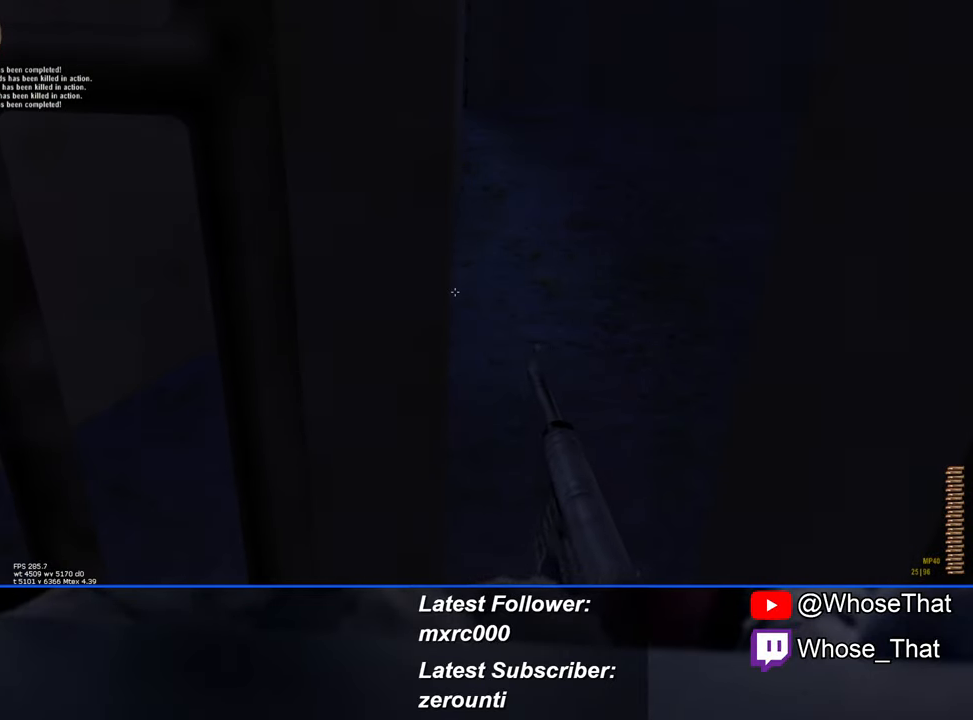
{"keys": [], "events": []}
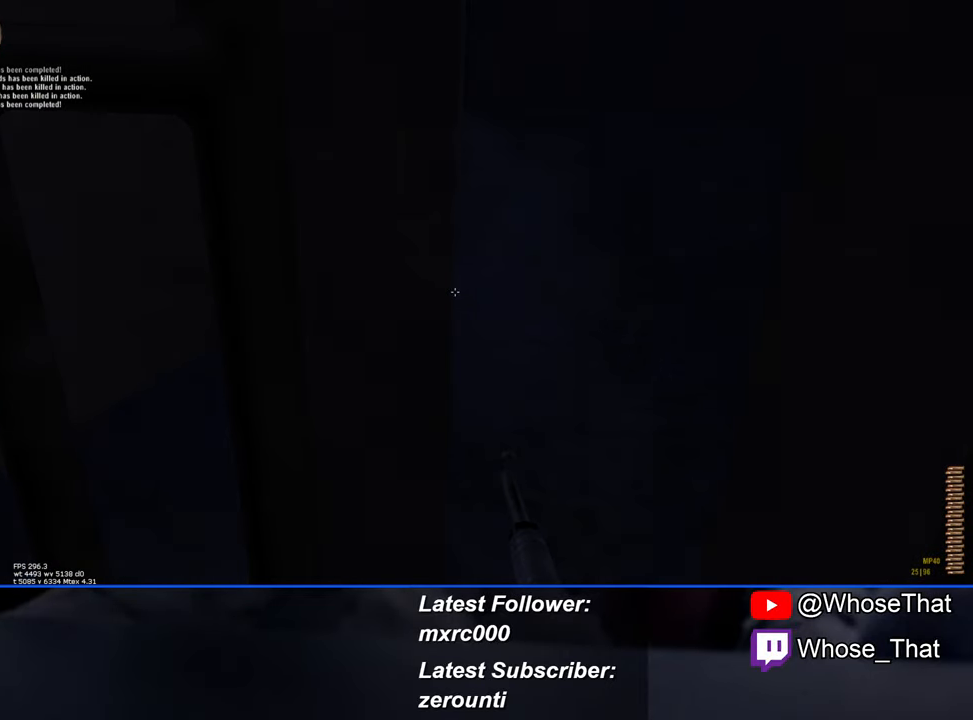
{"keys": [], "events": []}
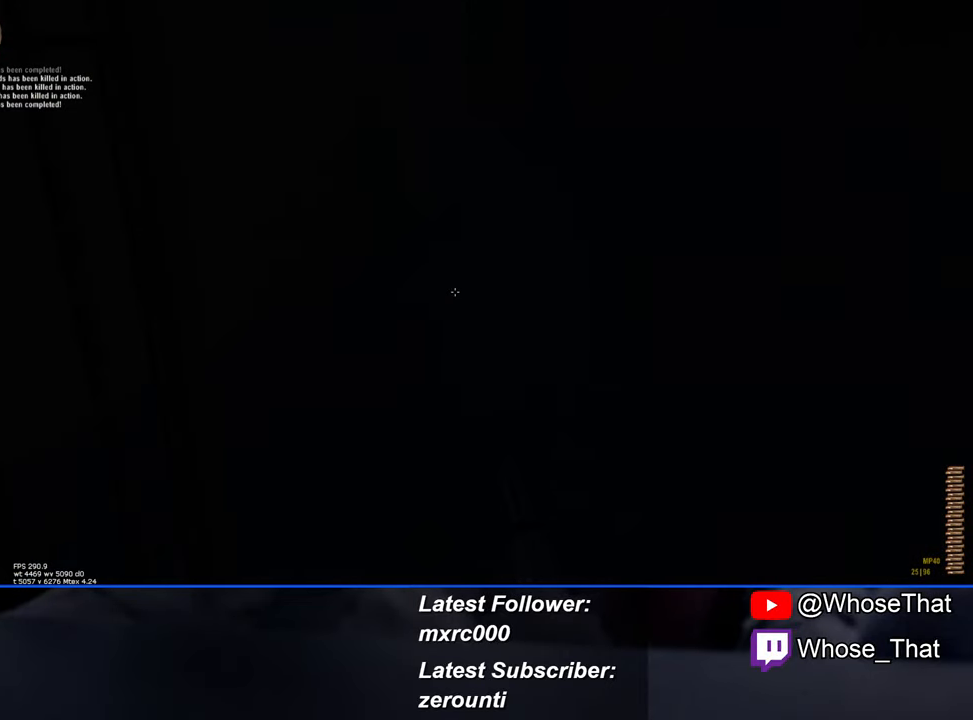
{"keys": [], "events": []}
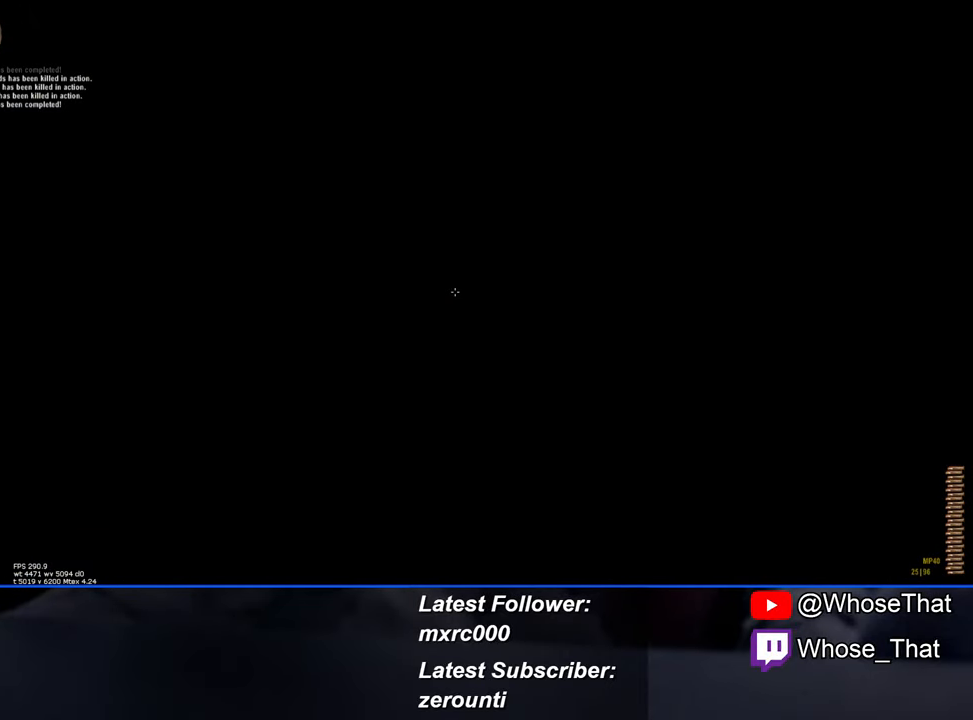
{"keys": [], "events": []}
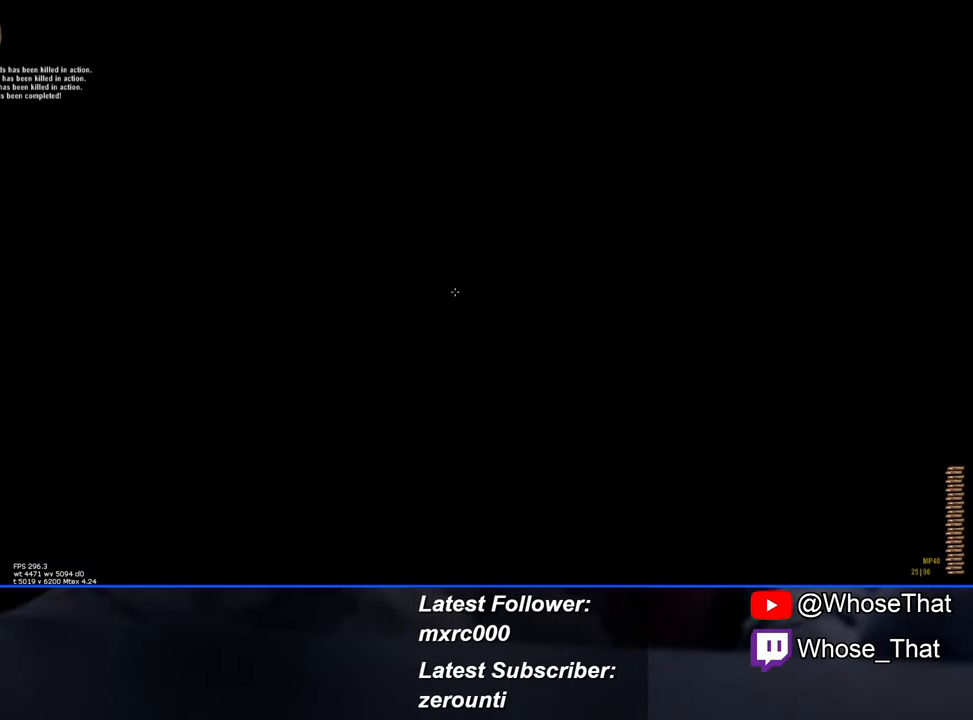
{"keys": [], "events": []}
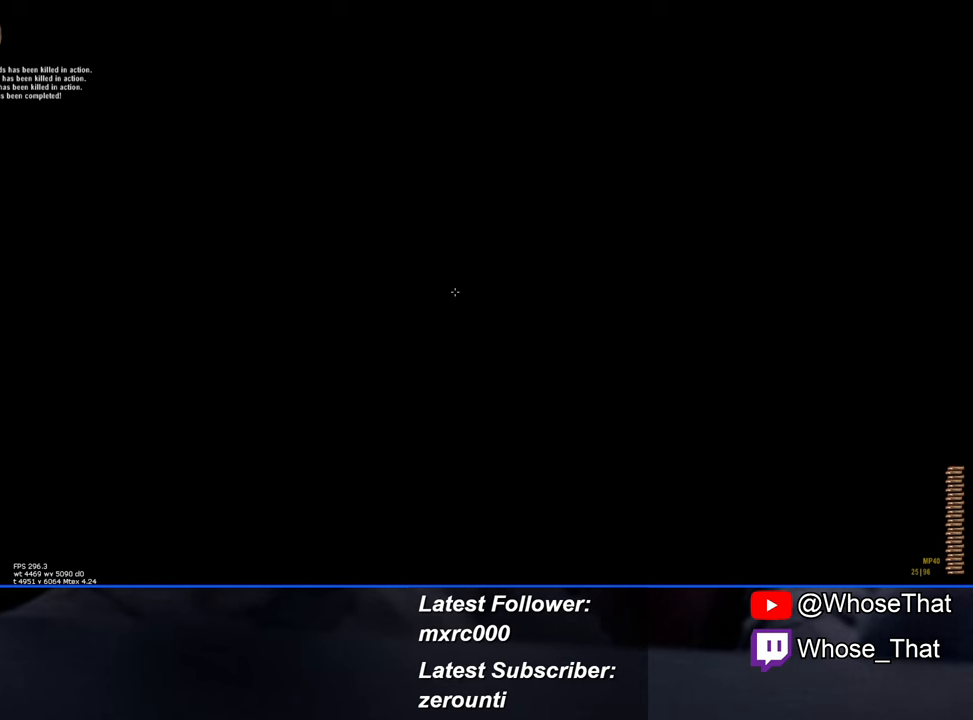
{"keys": [], "events": []}
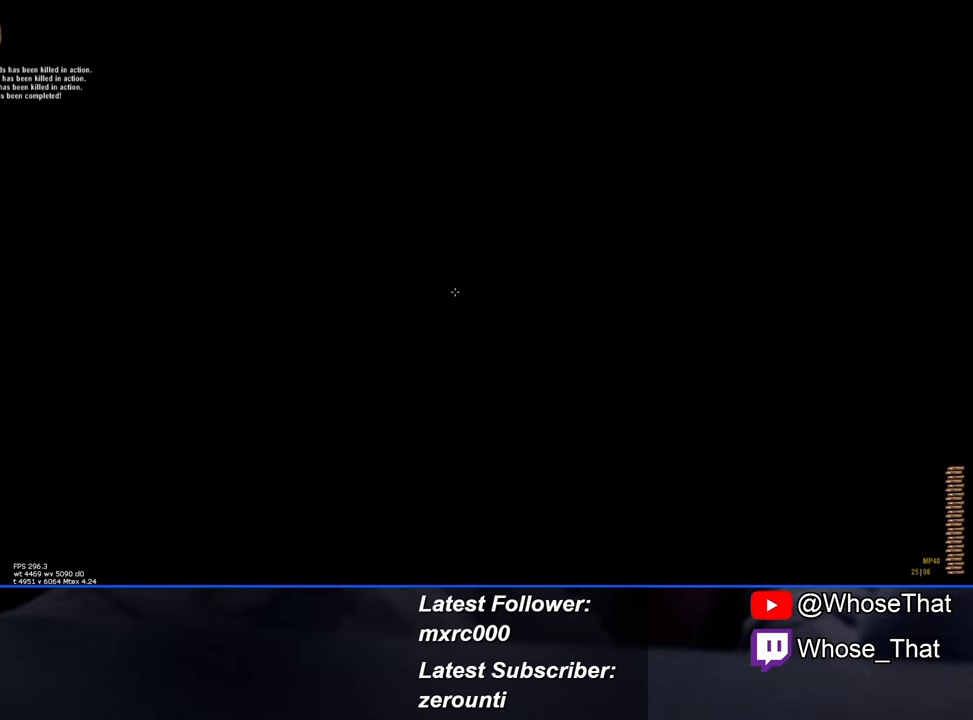
{"keys": [], "events": []}
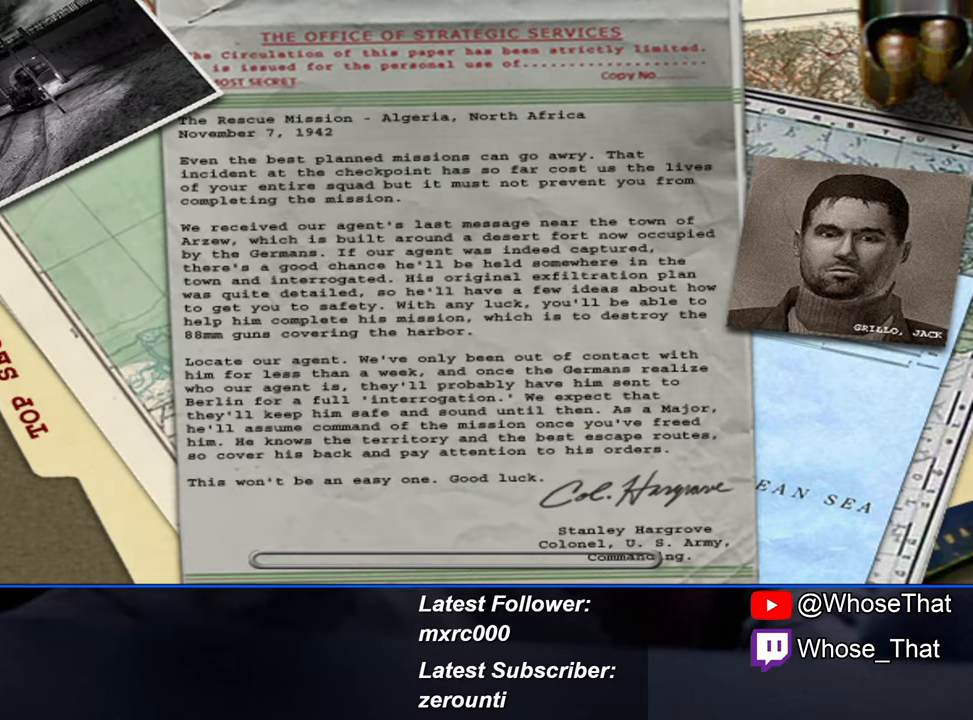
{"keys": [], "events": []}
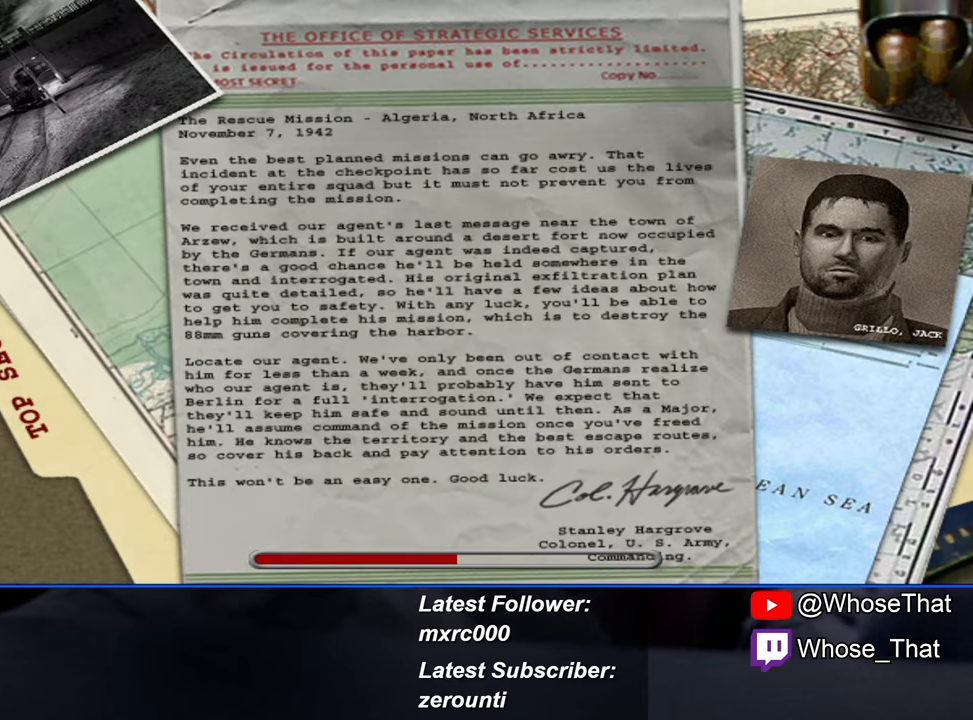
{"keys": [], "events": []}
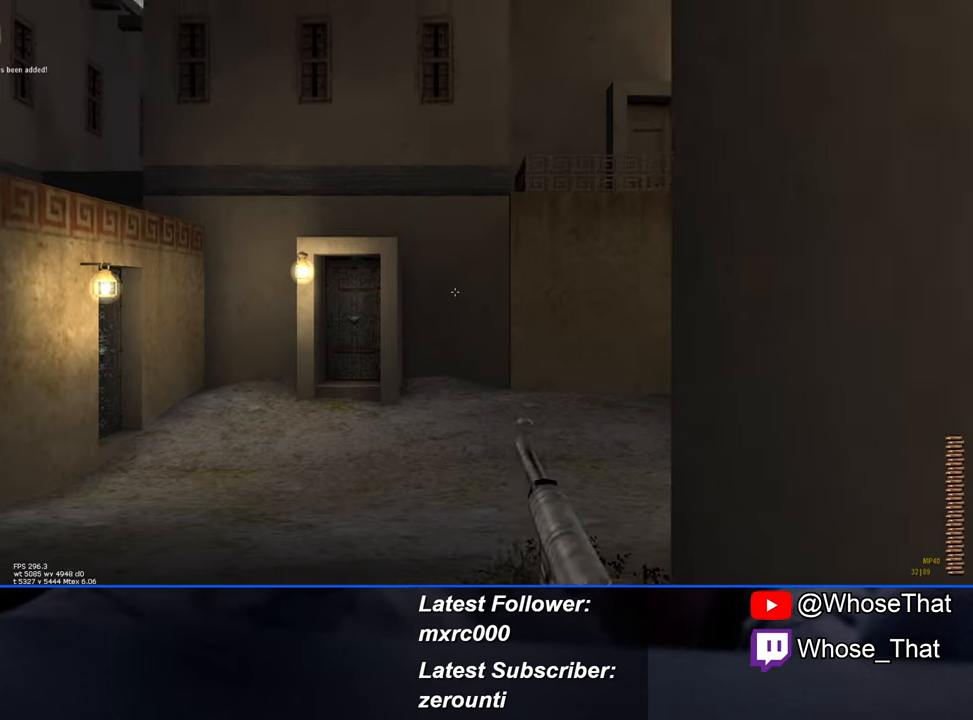
{"keys": ["w"], "events": [[17, "w", "down"]]}
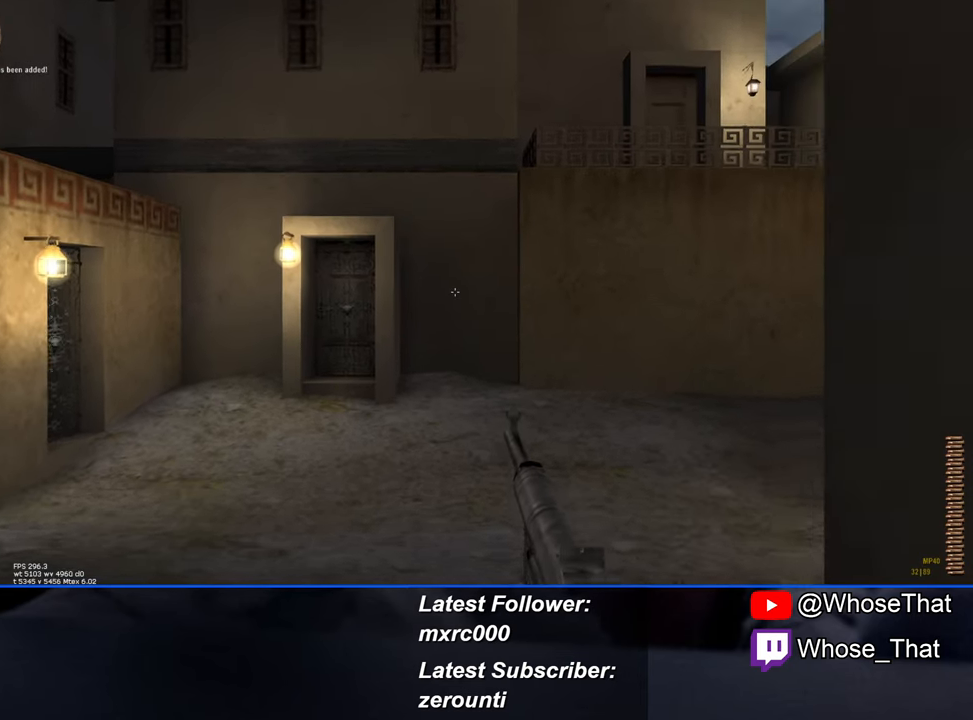
{"keys": ["r", "w"], "events": [[500, "r", "down"]]}
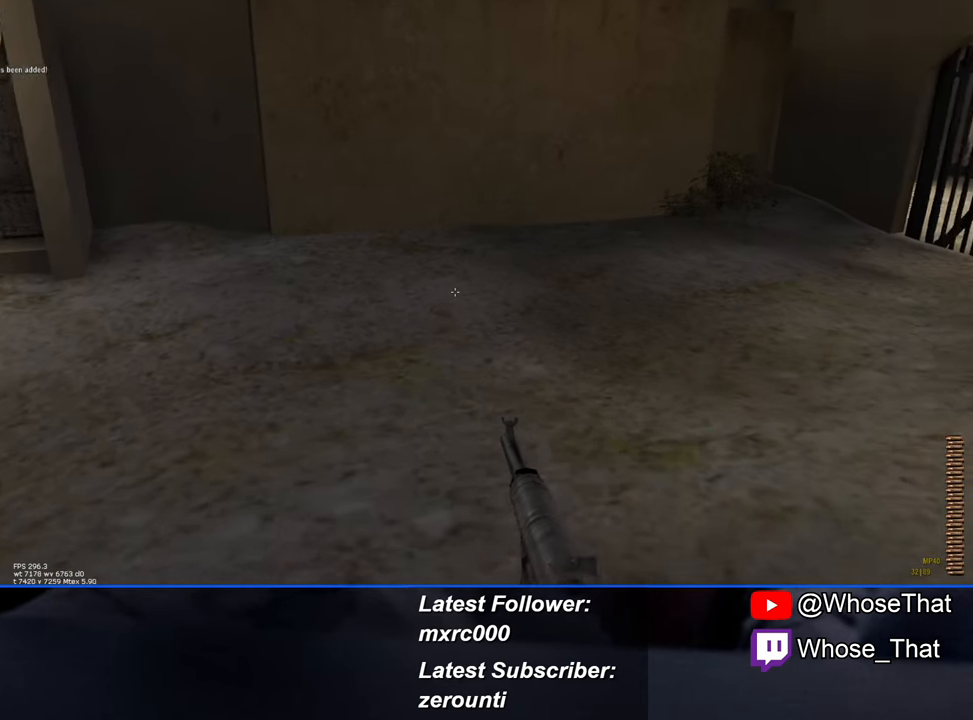
{"keys": ["w"], "events": [[84, "r", "up"]]}
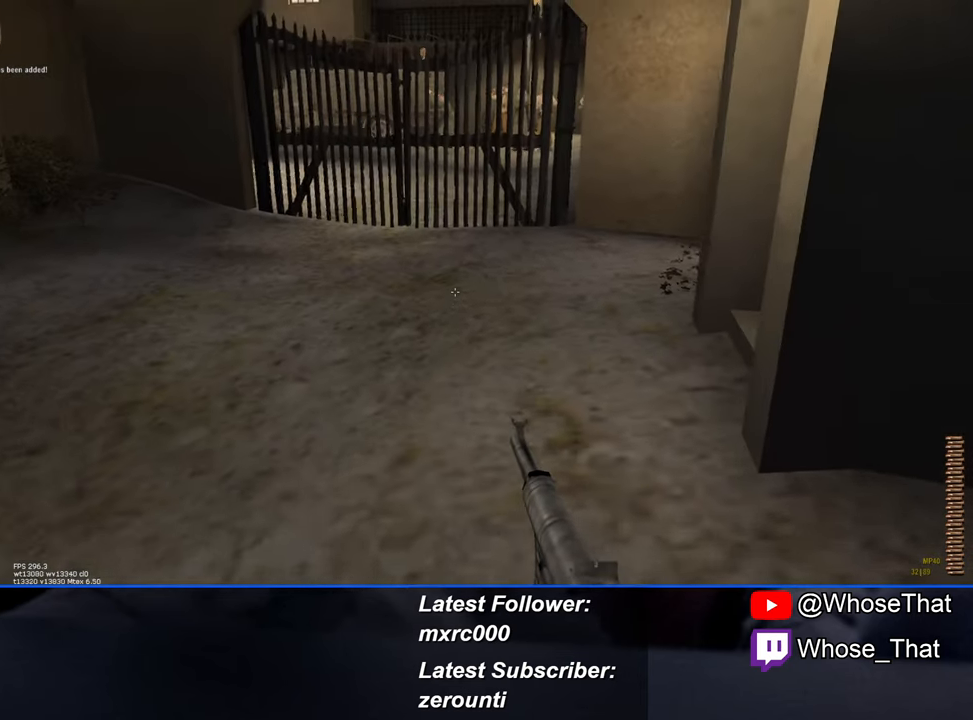
{"keys": ["w"], "events": []}
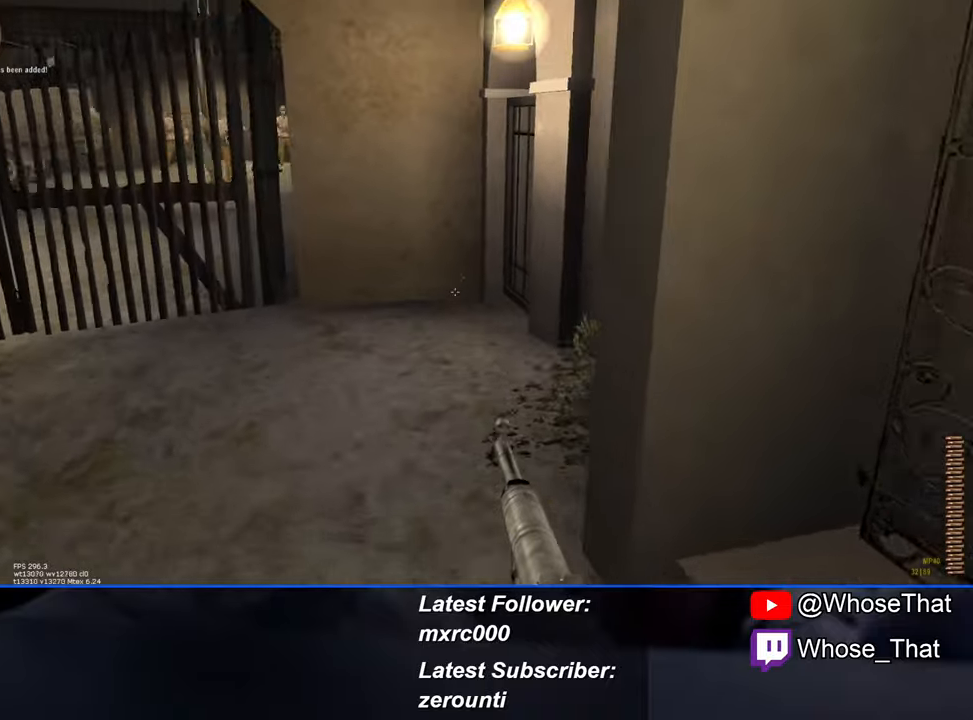
{"keys": ["w"], "events": []}
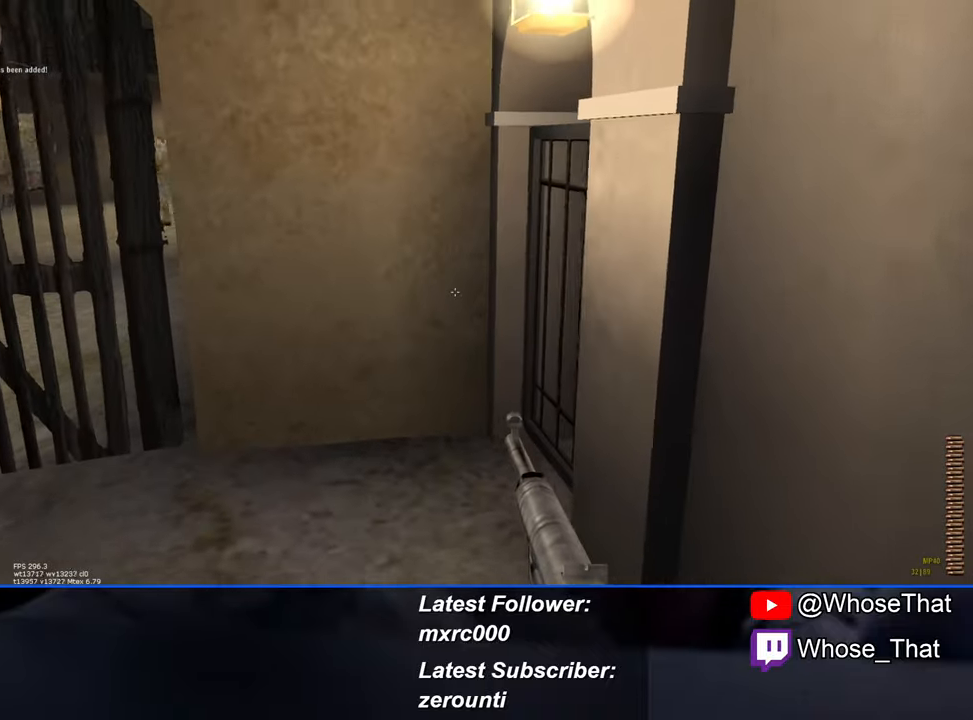
{"keys": ["w"], "events": [[366, "f", "down"], [466, "f", "up"]]}
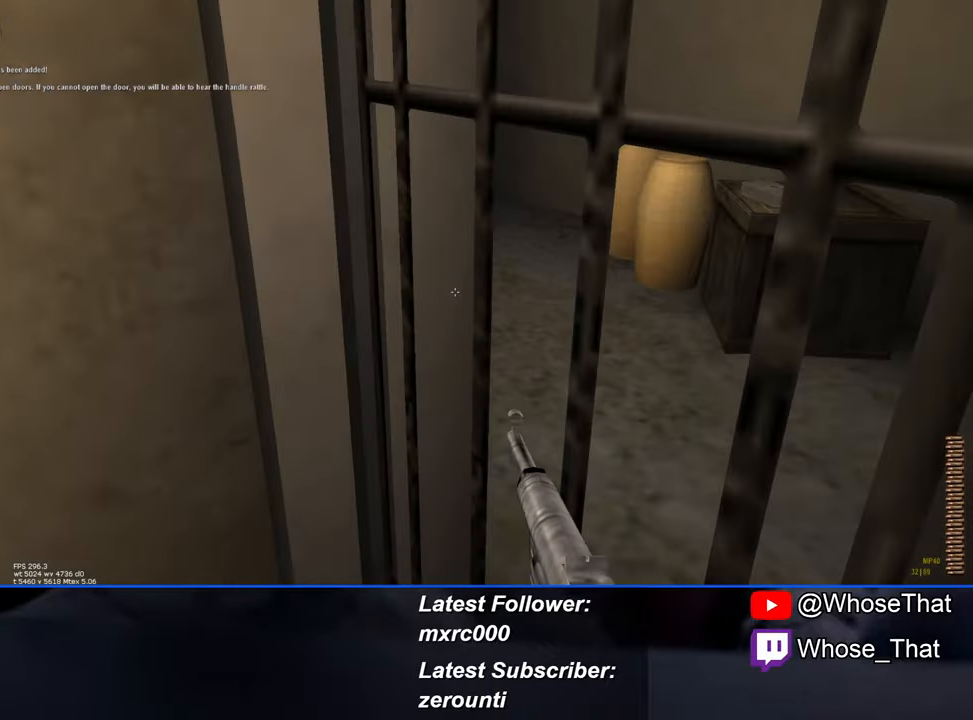
{"keys": ["w"], "events": [[50, "f", "down"], [100, "f", "up"], [200, "f", "down"], [300, "f", "up"]]}